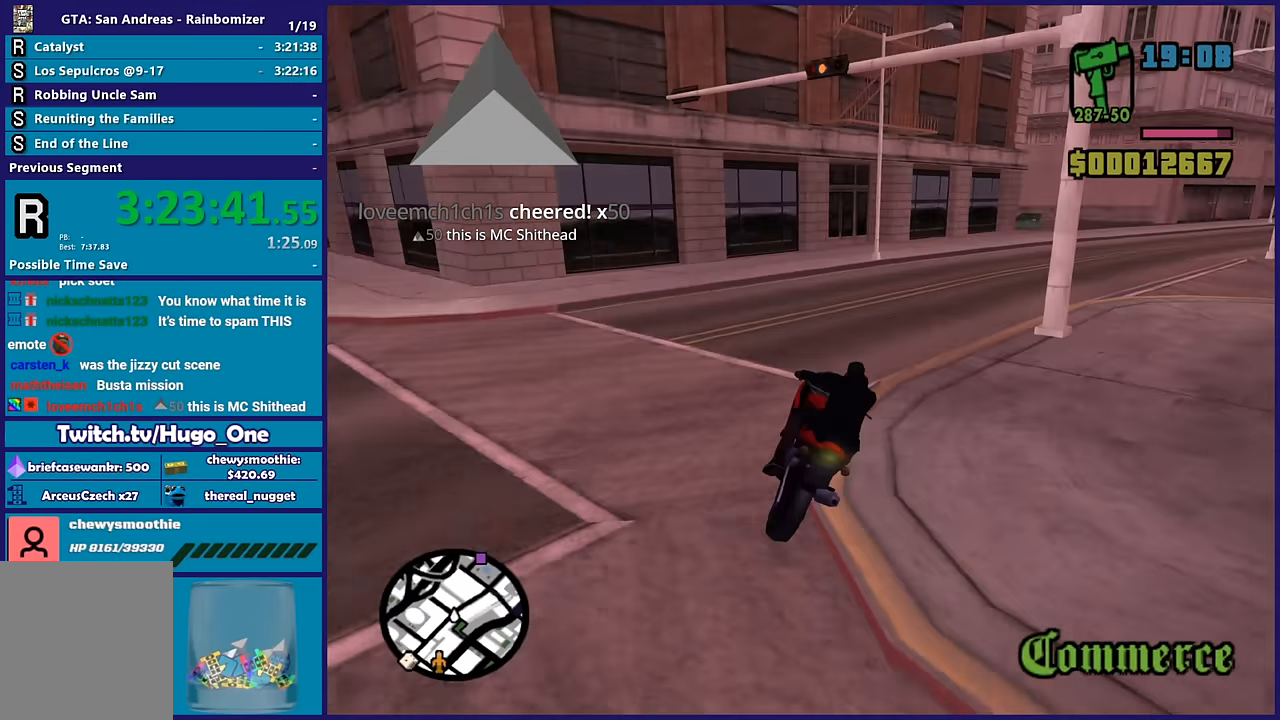
Gameplay with a controller (Xbox layout); each line is a JSON object with the inputs held at the frame after it. "button_events" lists button changes between this image and that frame as [ms after this image, input, new state], when the widget could be followed in between (sticks are given only as held states). This document gives stick clicks only as held states, not as events.
{"buttons": ["R2"], "left_stick": "right", "right_stick": "up", "button_events": [[300, "R2", "up"], [400, "R2", "down"]]}
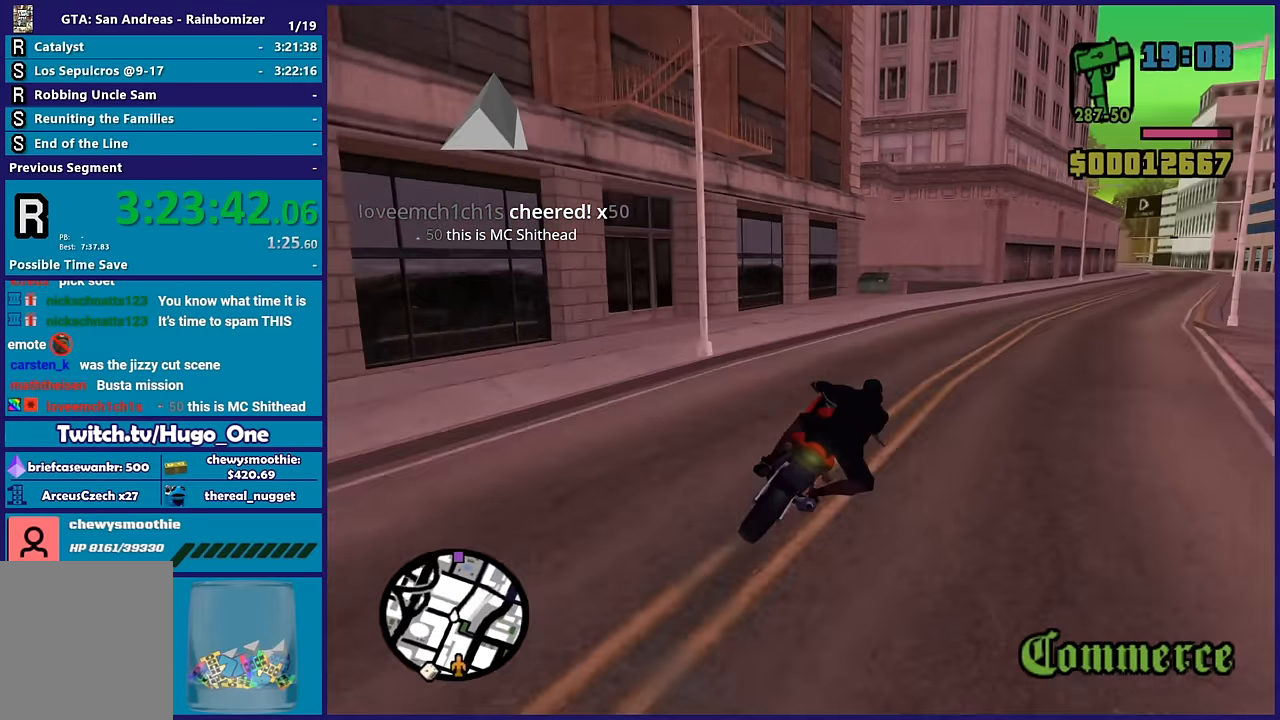
{"buttons": ["R2"], "left_stick": "up", "right_stick": "up", "button_events": [[33, "R2", "up"], [133, "R2", "down"]]}
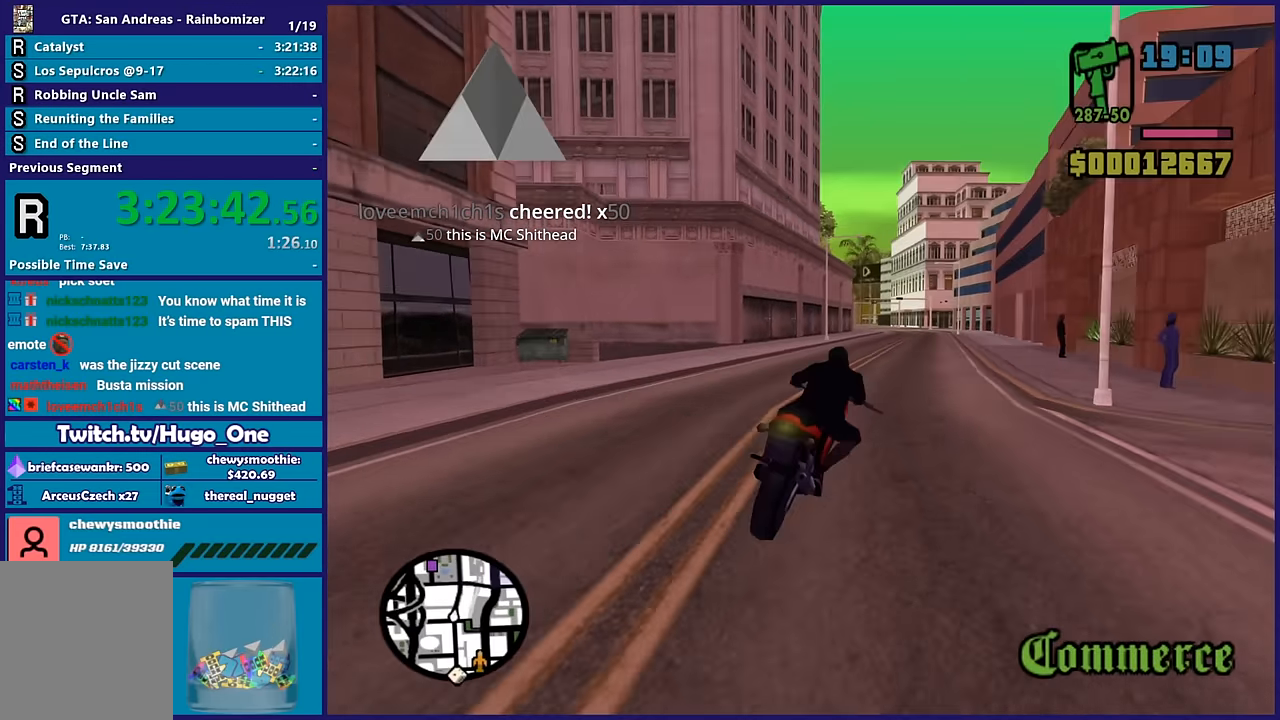
{"buttons": ["R2"], "left_stick": "up", "right_stick": "left", "button_events": []}
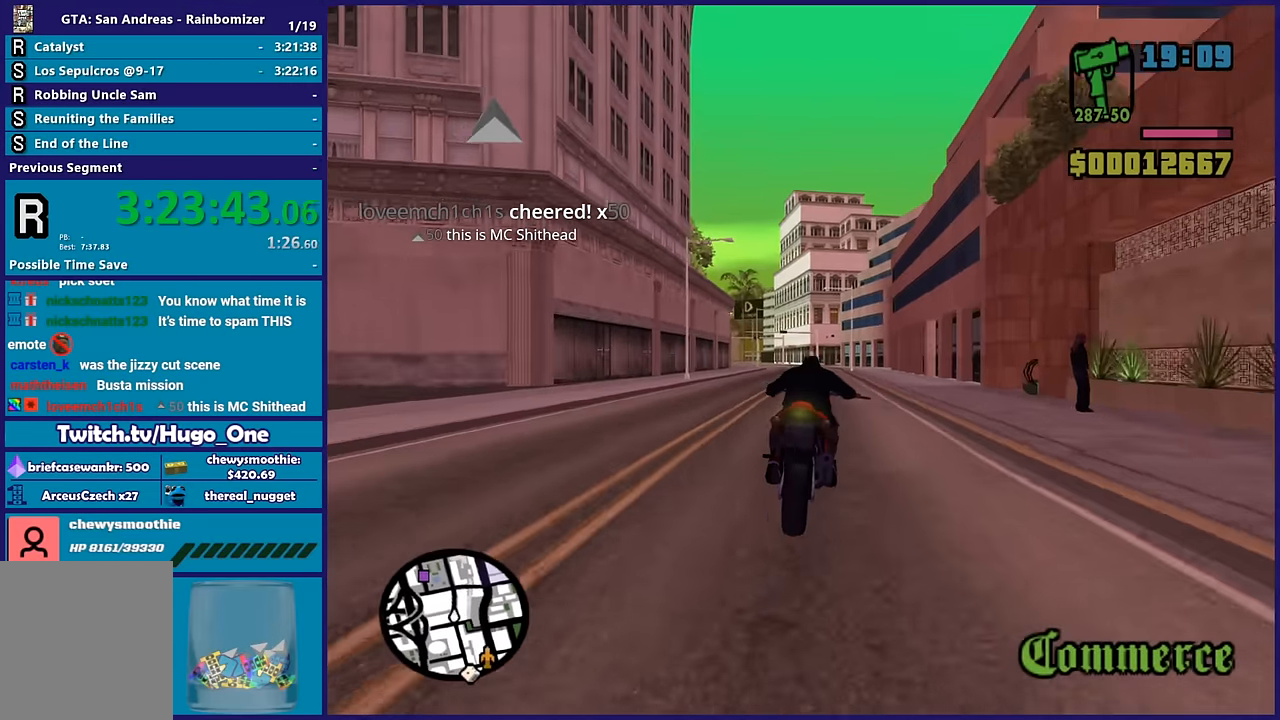
{"buttons": ["R2"], "left_stick": "up", "right_stick": "up-left", "button_events": []}
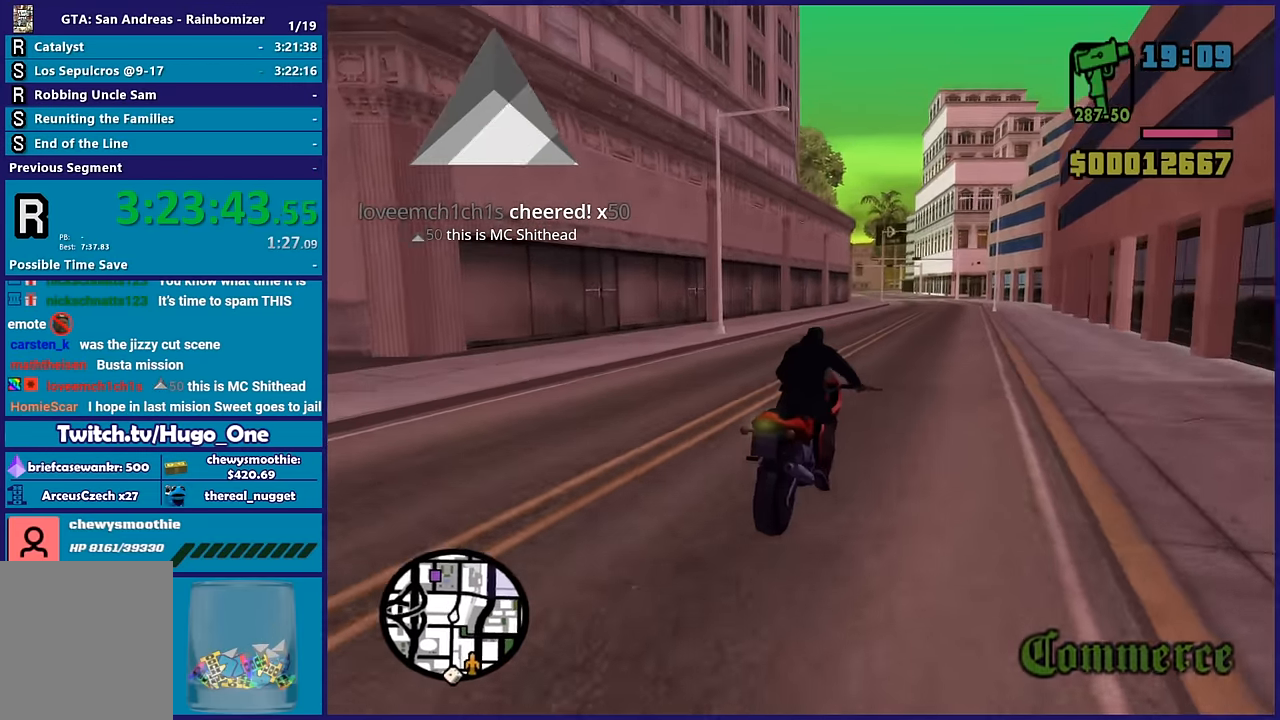
{"buttons": ["R2"], "left_stick": "up", "right_stick": "down-left", "button_events": []}
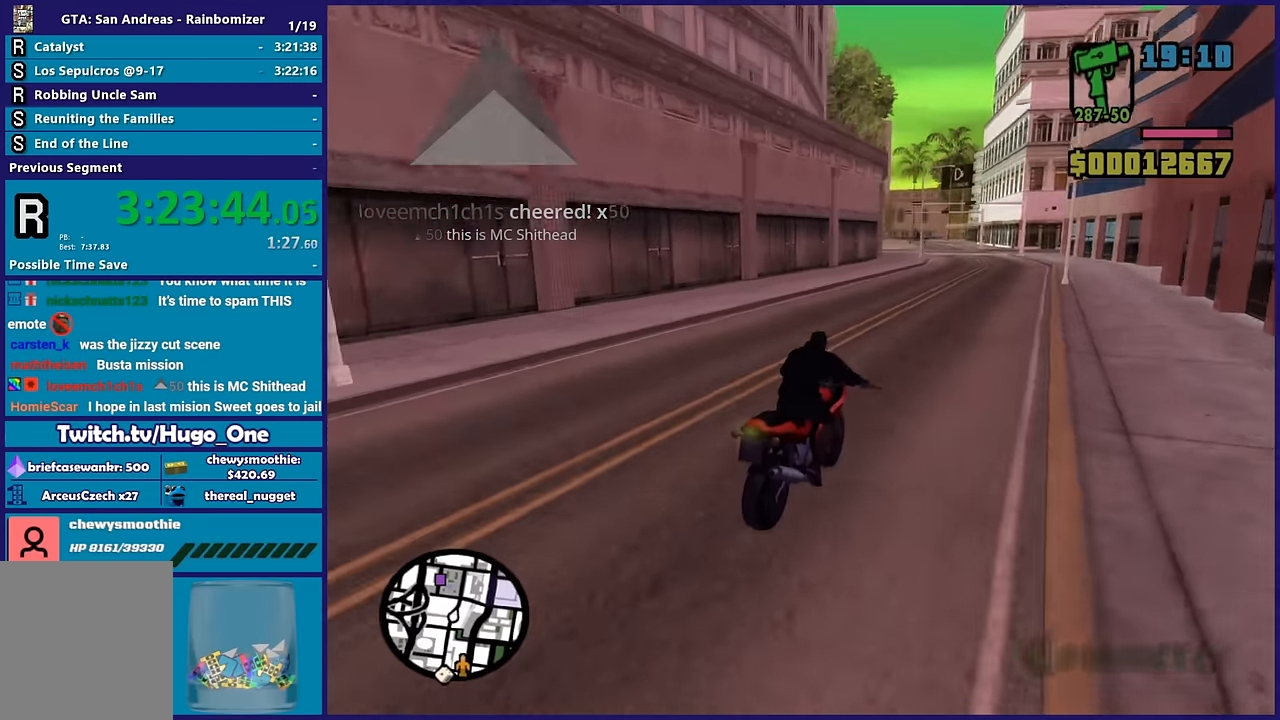
{"buttons": ["R2"], "left_stick": "up-left", "right_stick": "down-left", "button_events": []}
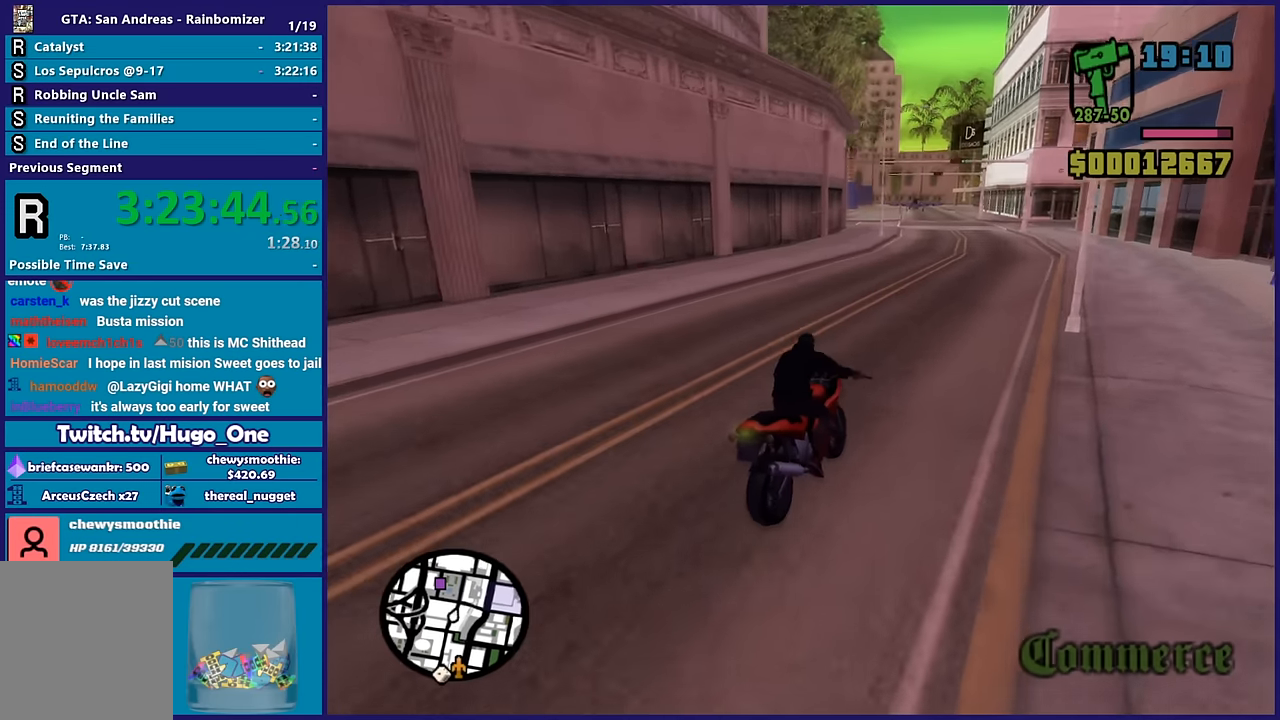
{"buttons": [], "left_stick": "up-left", "right_stick": "down-left", "button_events": [[317, "R2", "up"]]}
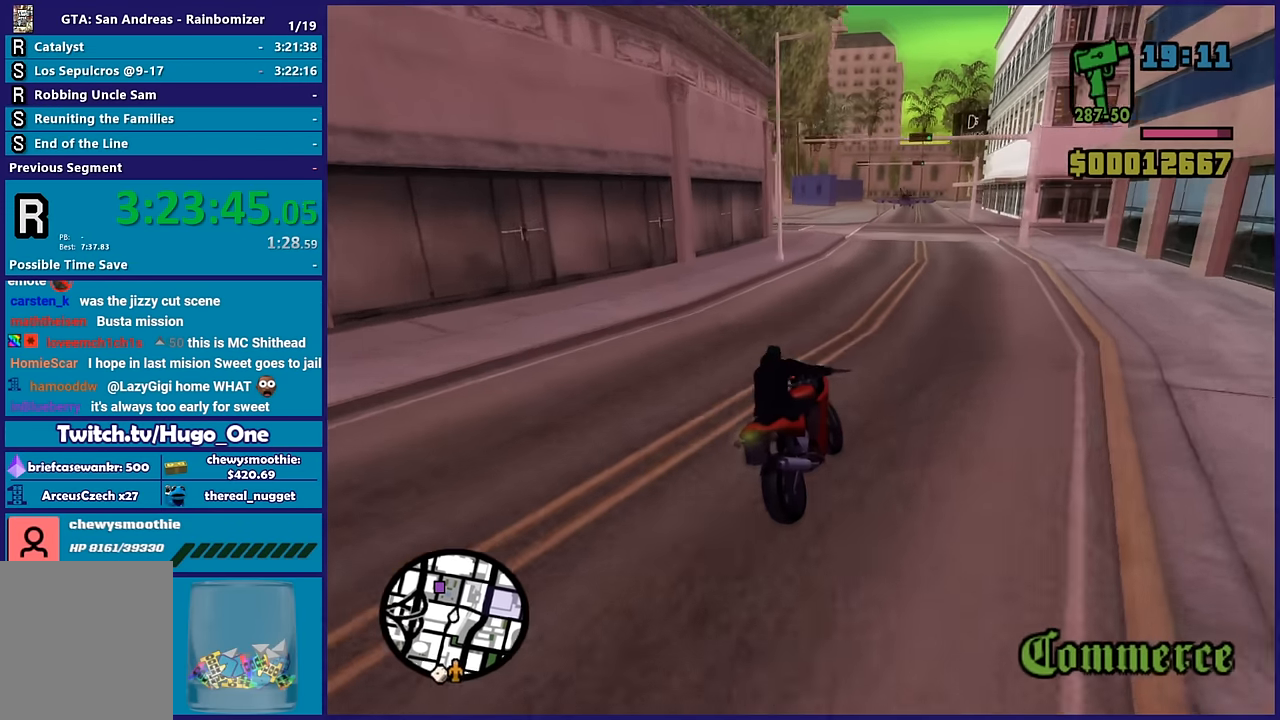
{"buttons": ["R2"], "left_stick": "left", "right_stick": "down-left", "button_events": [[134, "R2", "down"]]}
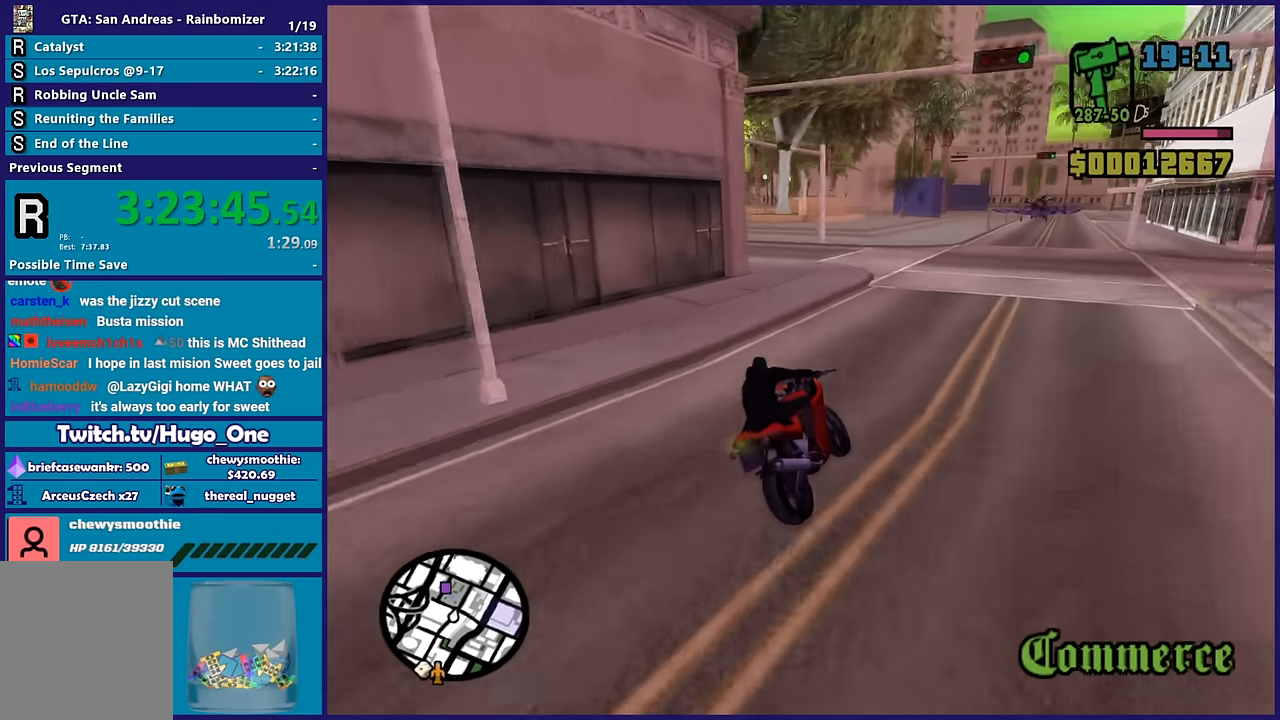
{"buttons": [], "left_stick": "left", "right_stick": "center", "button_events": [[100, "R2", "up"], [367, "A", "down"], [450, "A", "up"]]}
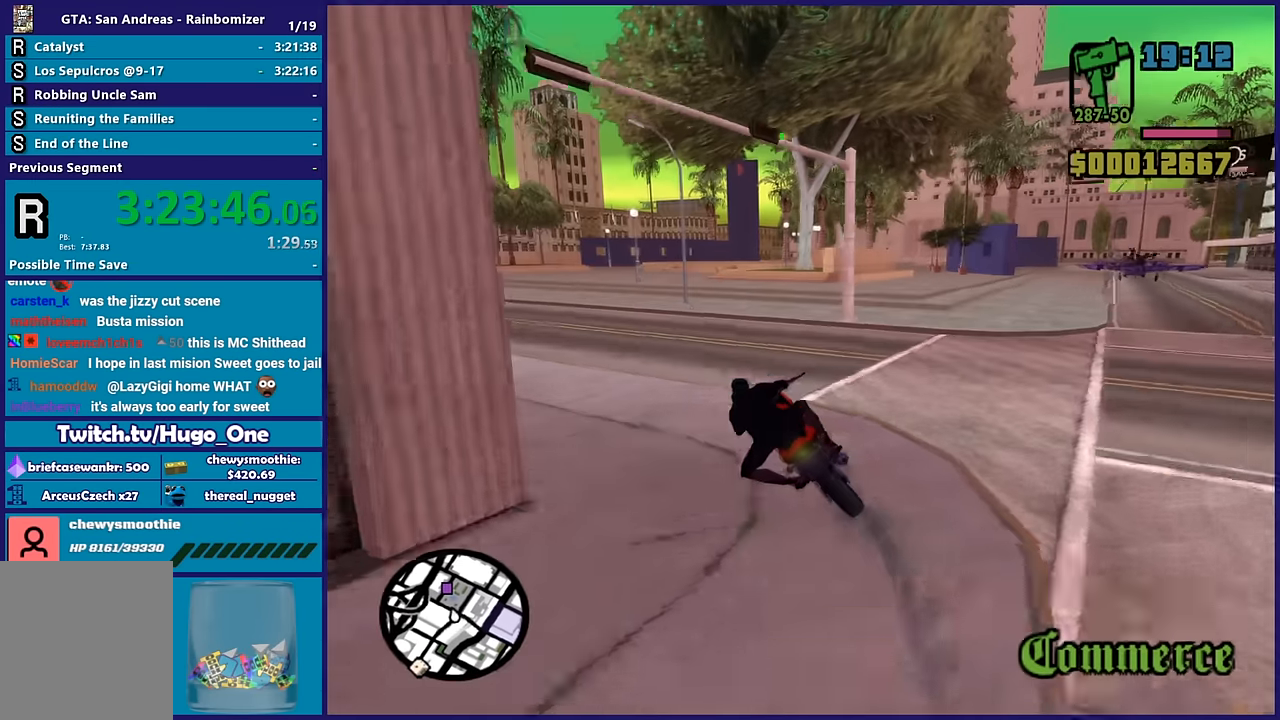
{"buttons": [], "left_stick": "left", "right_stick": "down-left", "button_events": []}
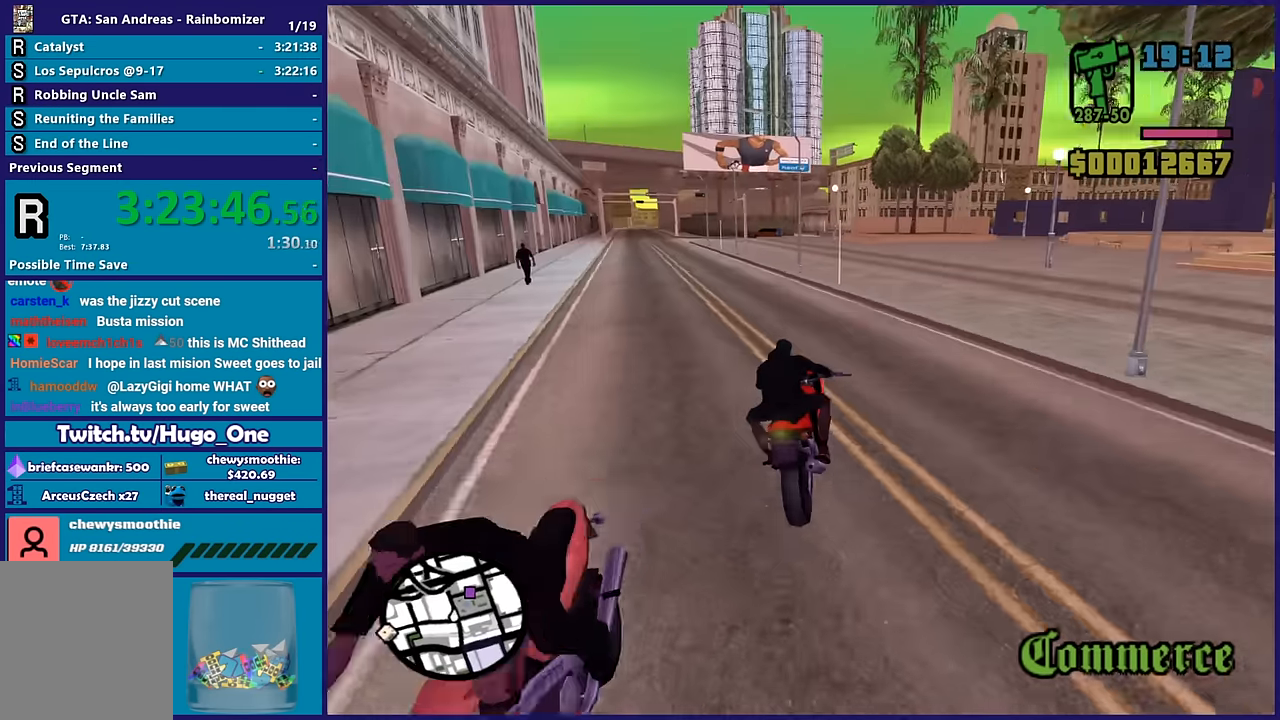
{"buttons": ["R2"], "left_stick": "right", "right_stick": "center", "button_events": [[167, "R2", "down"]]}
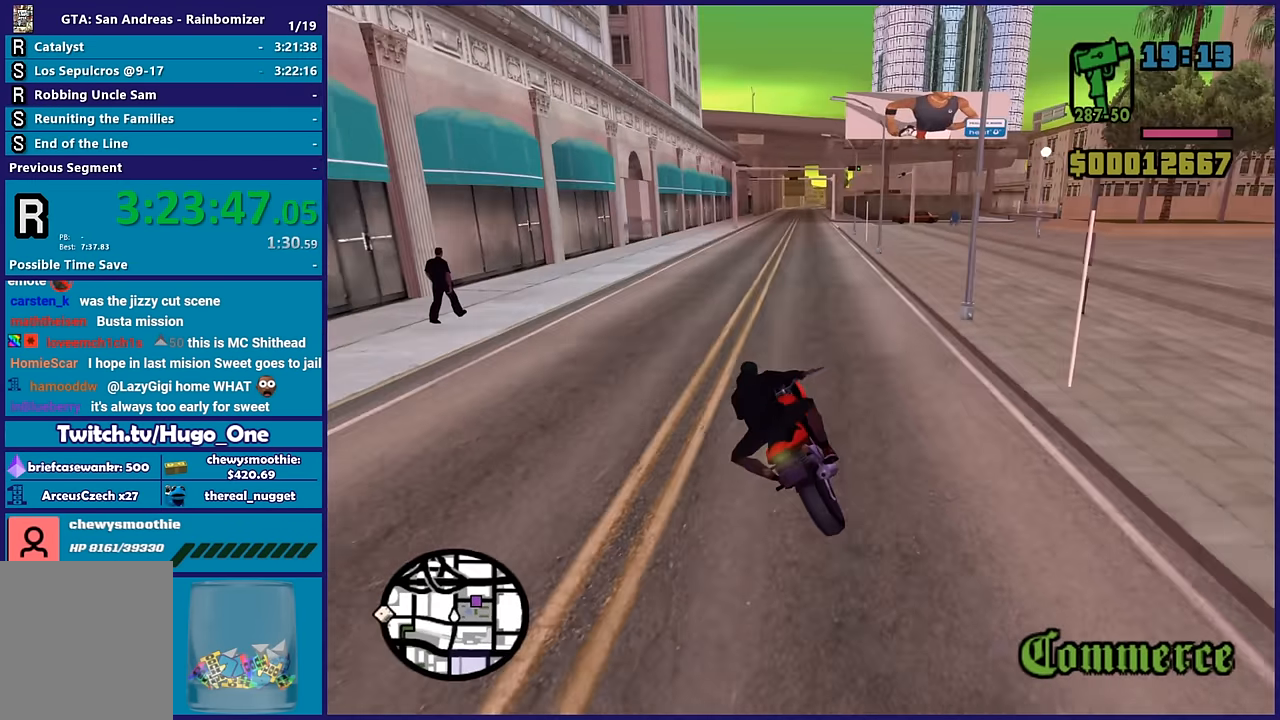
{"buttons": ["R2"], "left_stick": "center", "right_stick": "center", "button_events": []}
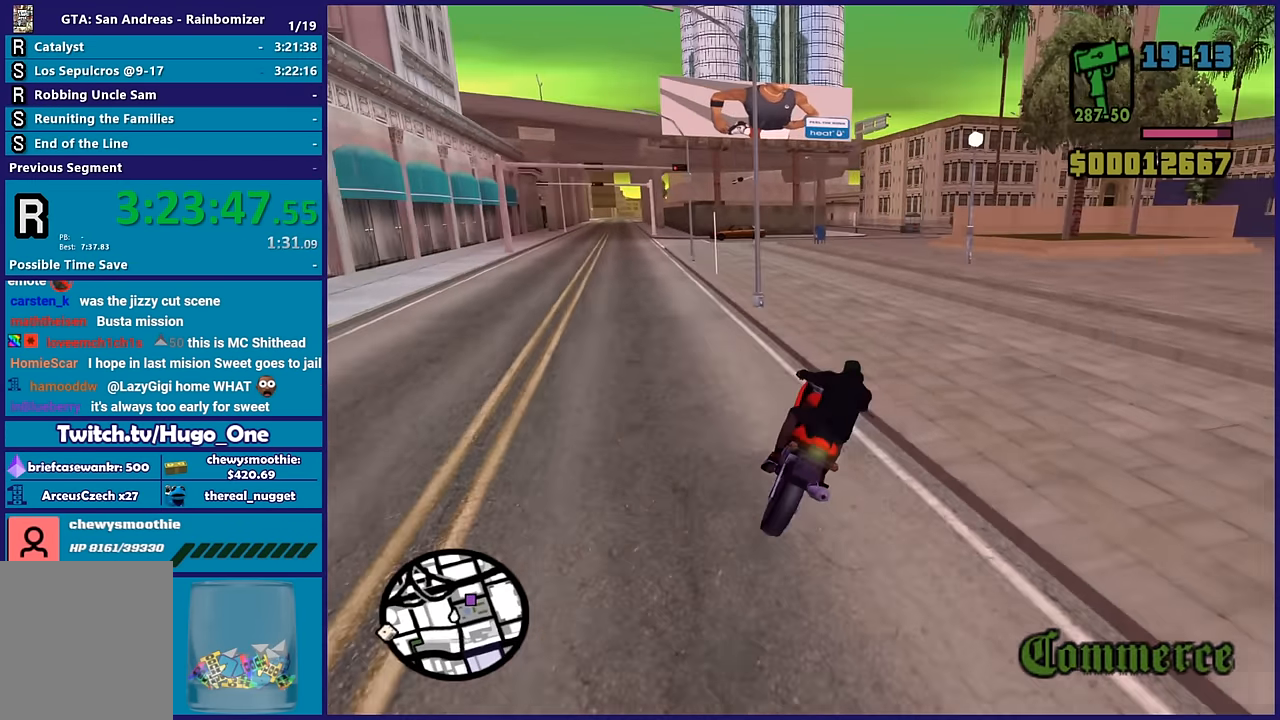
{"buttons": [], "left_stick": "down-right", "right_stick": "down-right", "button_events": [[484, "R2", "up"]]}
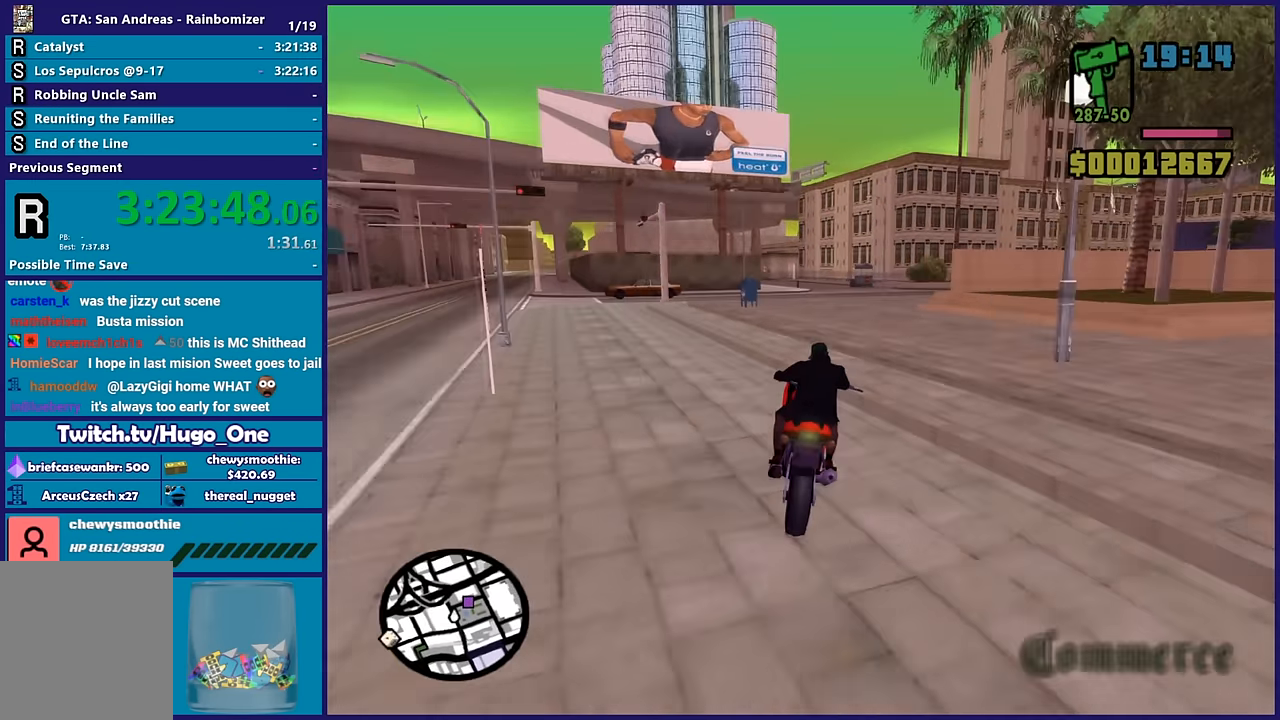
{"buttons": ["R2"], "left_stick": "right", "right_stick": "right", "button_events": [[100, "L2", "down"], [217, "L2", "up"], [417, "R2", "down"]]}
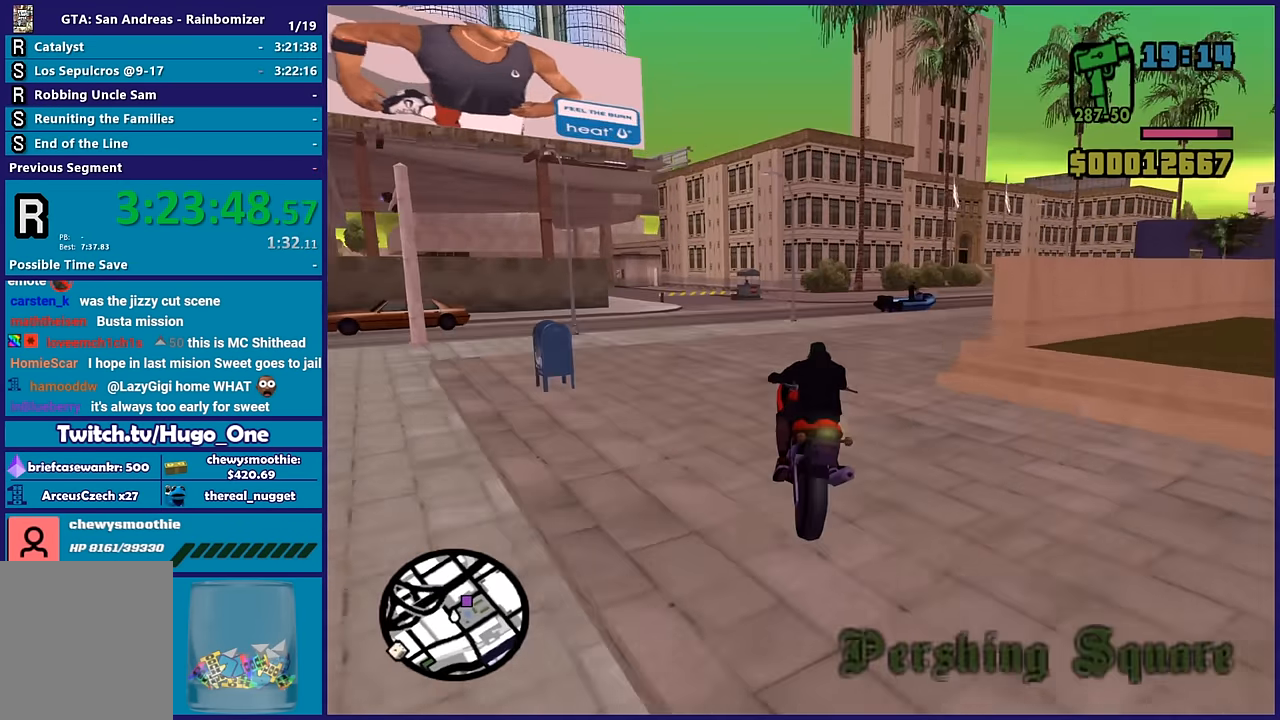
{"buttons": ["R2"], "left_stick": "right", "right_stick": "down-right", "button_events": []}
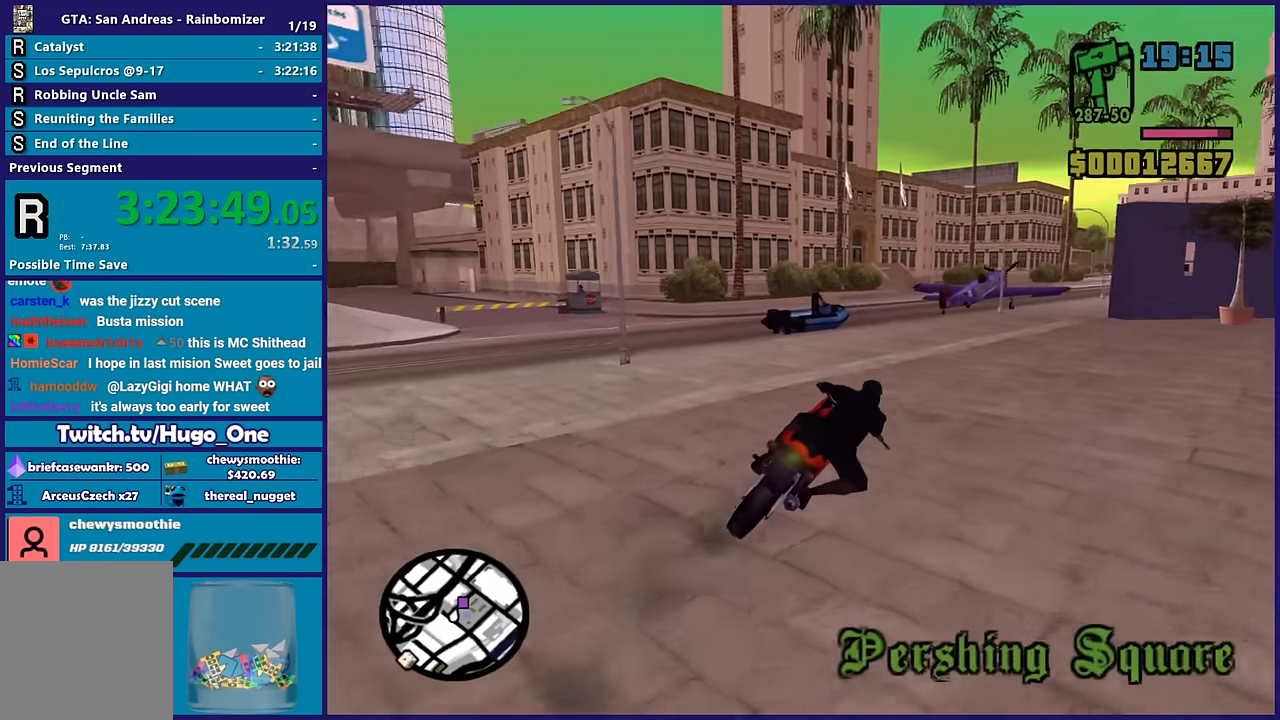
{"buttons": ["R2"], "left_stick": "center", "right_stick": "down-right", "button_events": []}
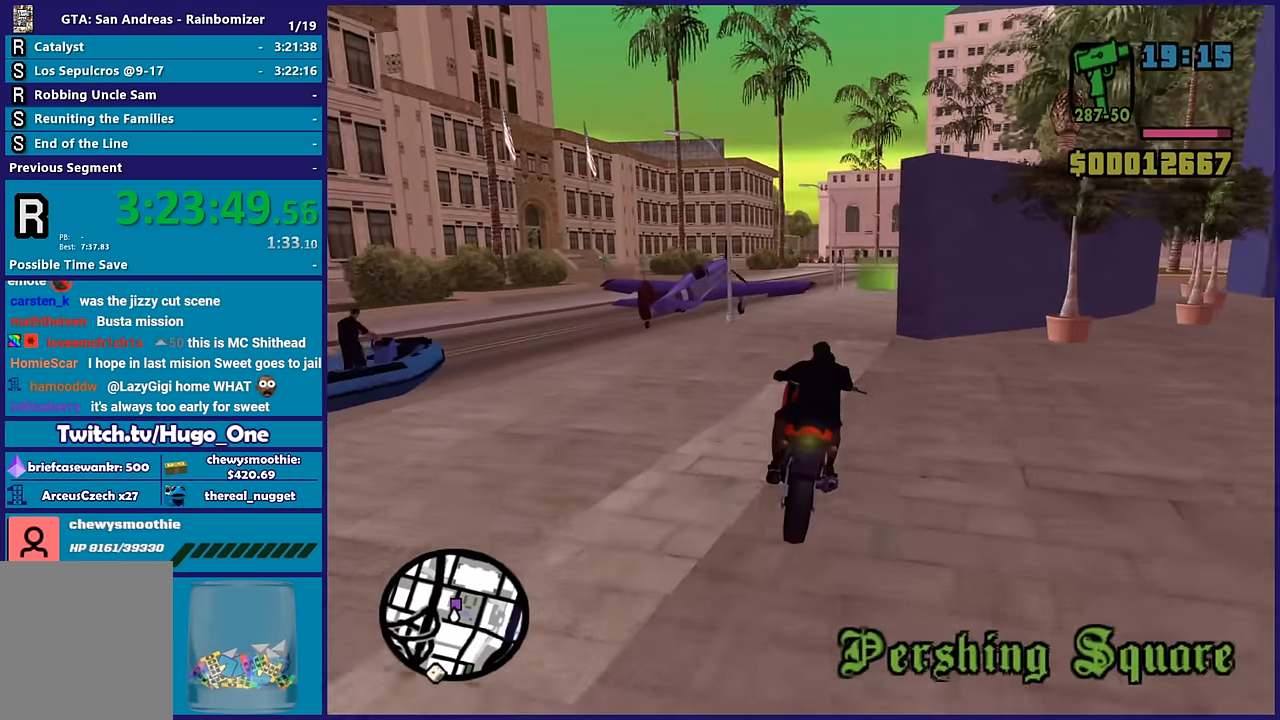
{"buttons": ["R2"], "left_stick": "right", "right_stick": "down", "button_events": []}
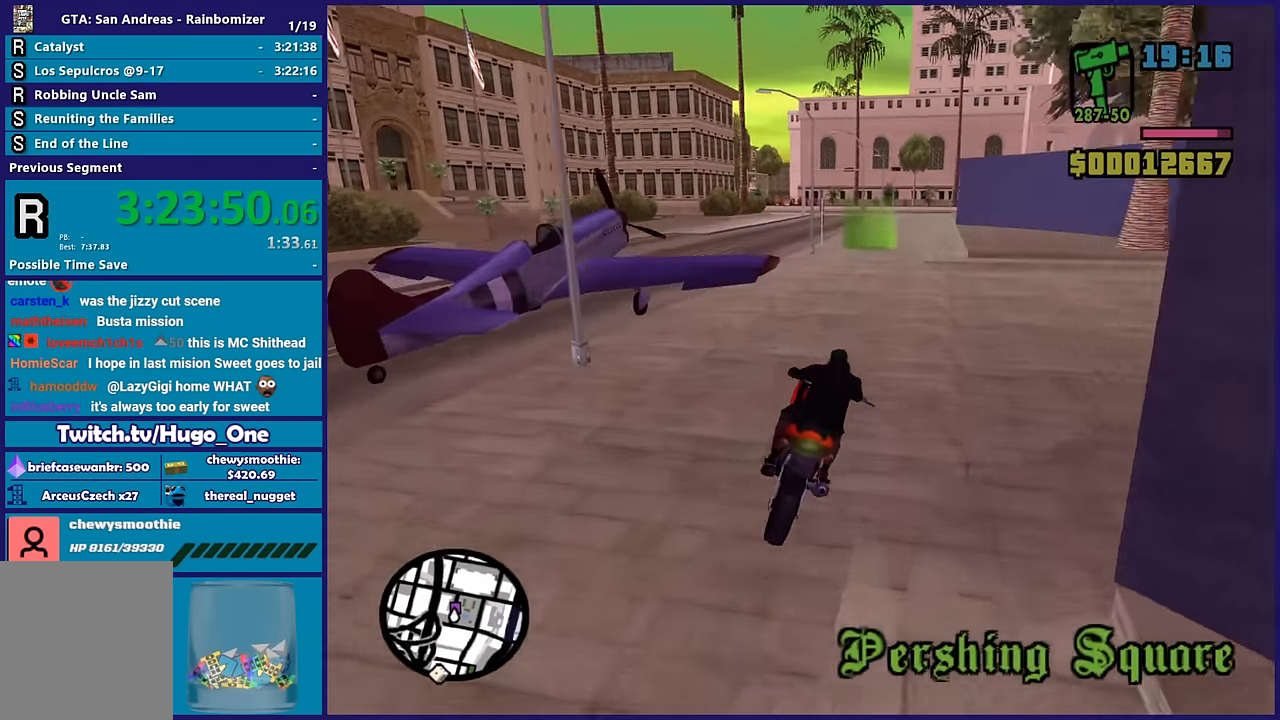
{"buttons": [], "left_stick": "center", "right_stick": "down-left", "button_events": [[467, "R2", "up"]]}
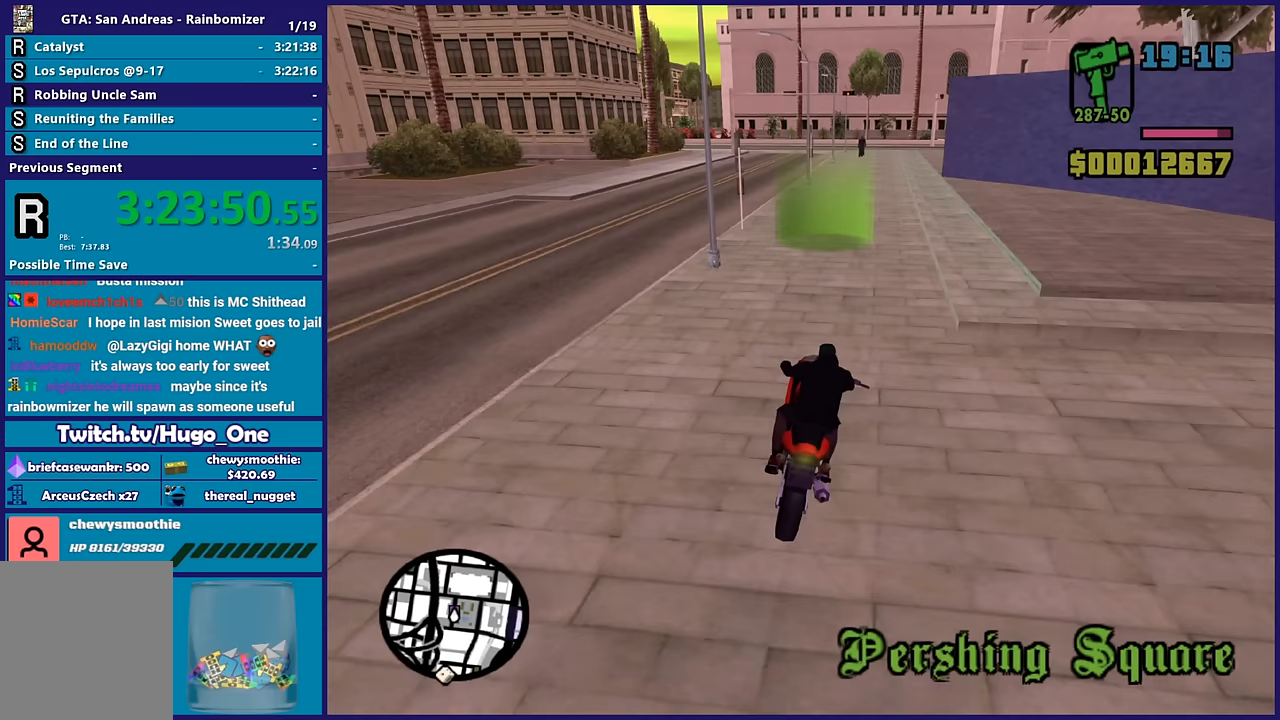
{"buttons": ["L2"], "left_stick": "center", "right_stick": "center", "button_events": [[250, "L2", "down"]]}
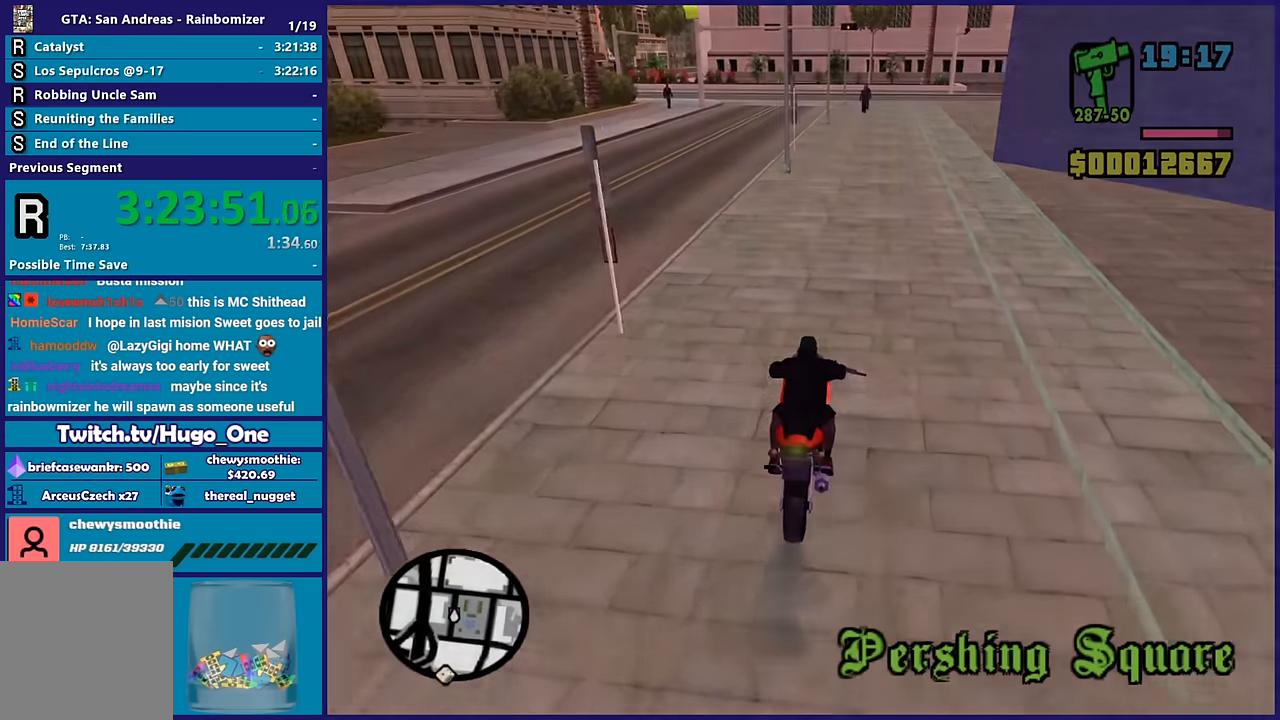
{"buttons": [], "left_stick": "center", "right_stick": "center", "button_events": [[283, "L2", "up"]]}